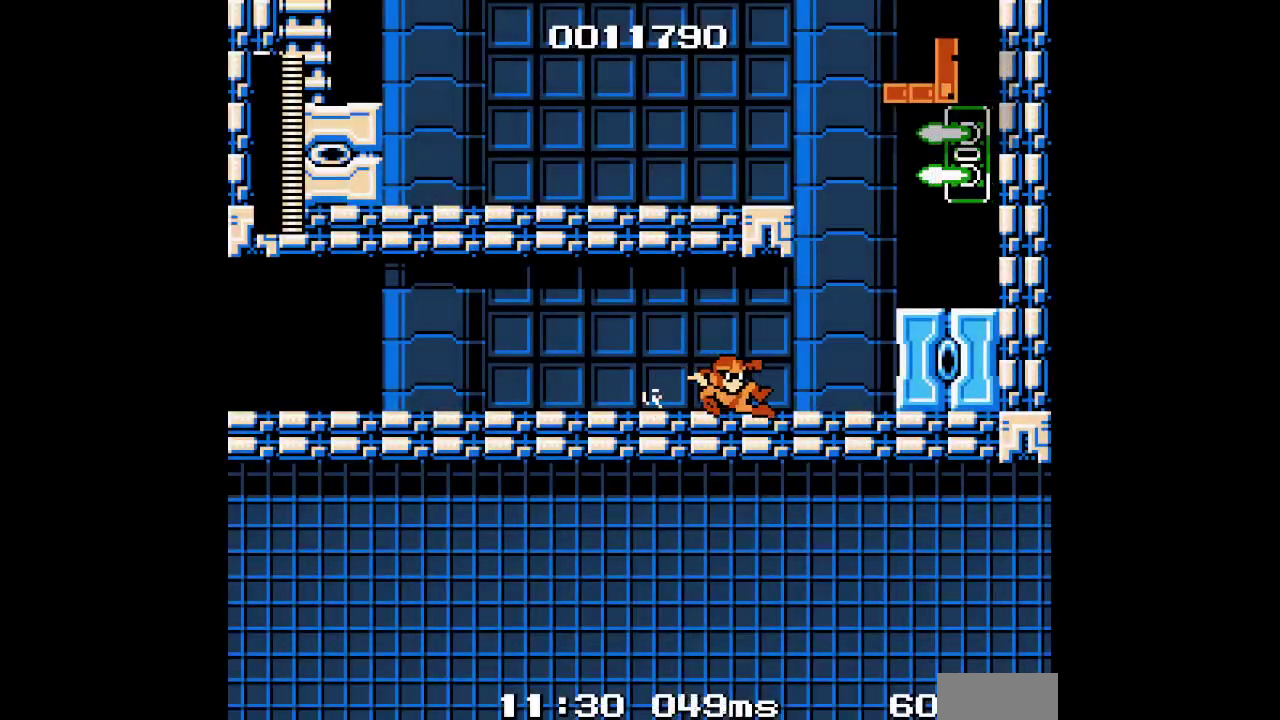
Gameplay with a controller (Nintendo layout); each line is a JSON object with the inputs held at the frame after it. "events" lists button and stick changes between this image and that frame as [ms after this image, input, new state], when the widget could be followed in between. Not read: DPAD_LEFT DPAD_RIGHT L3 R2 R3 SELECT.
{"buttons": [], "events": [[283, "Y", "down"], [383, "Y", "up"]]}
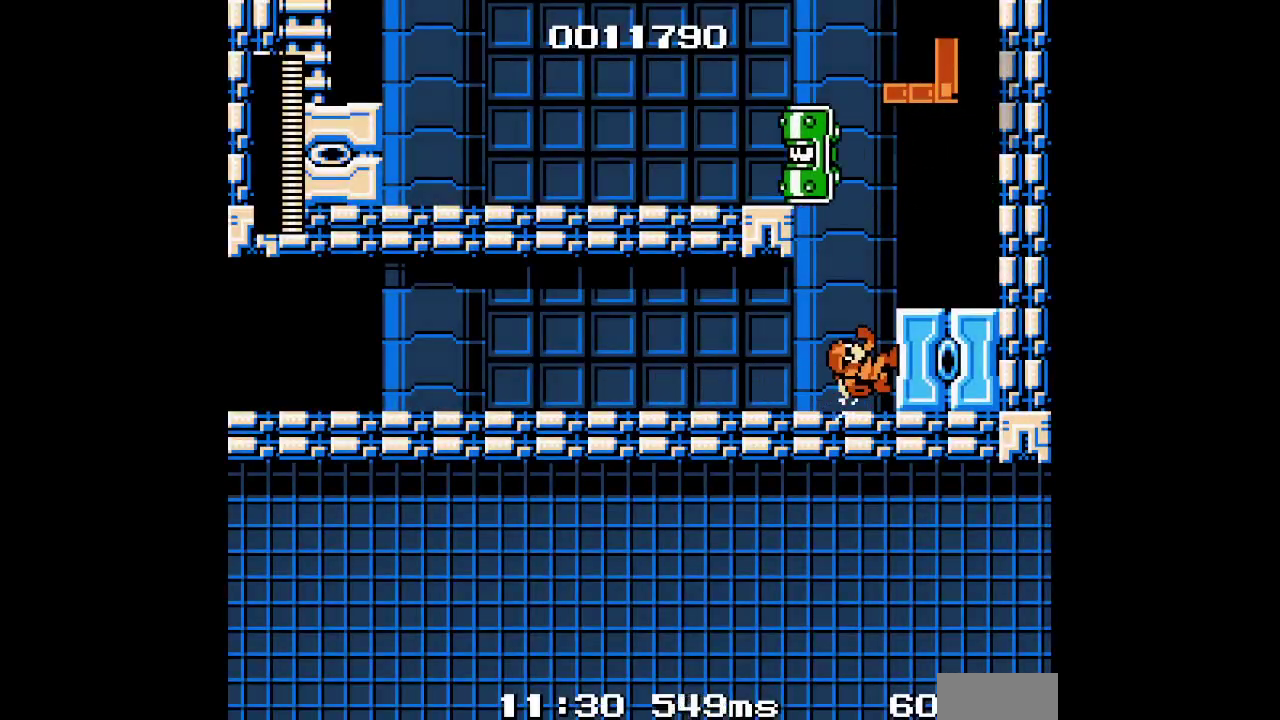
{"buttons": [], "events": []}
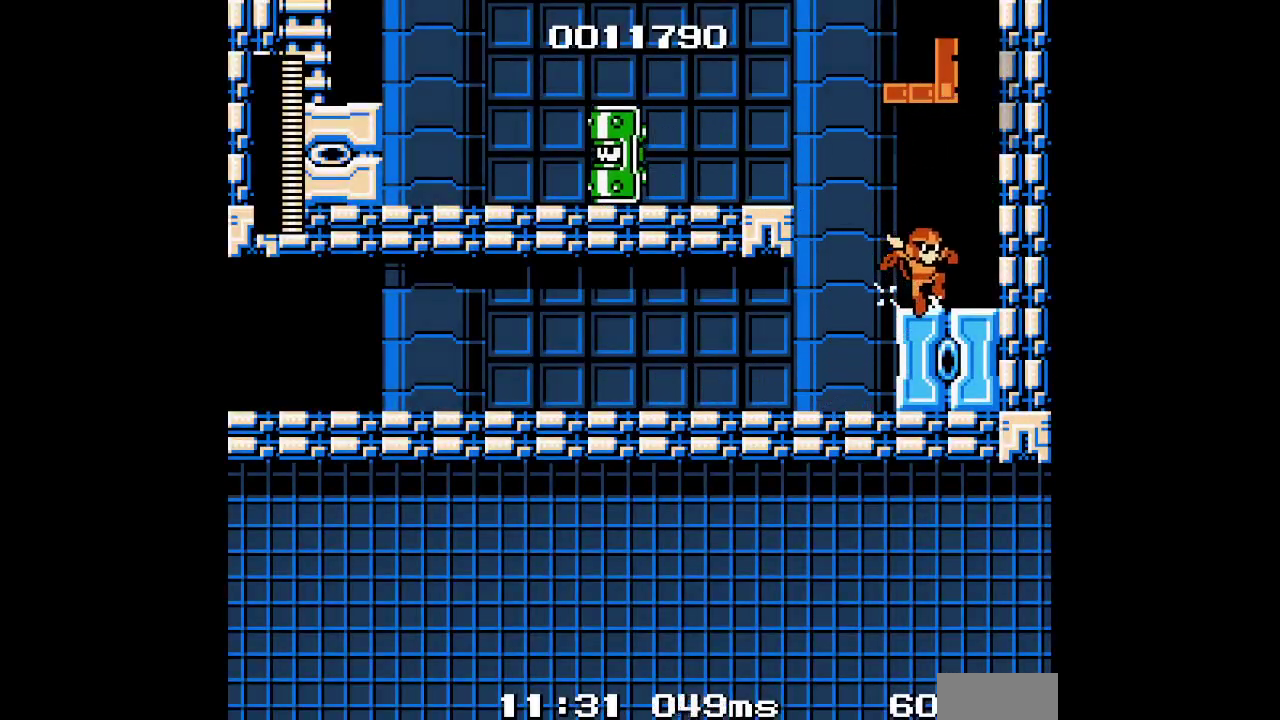
{"buttons": [], "events": []}
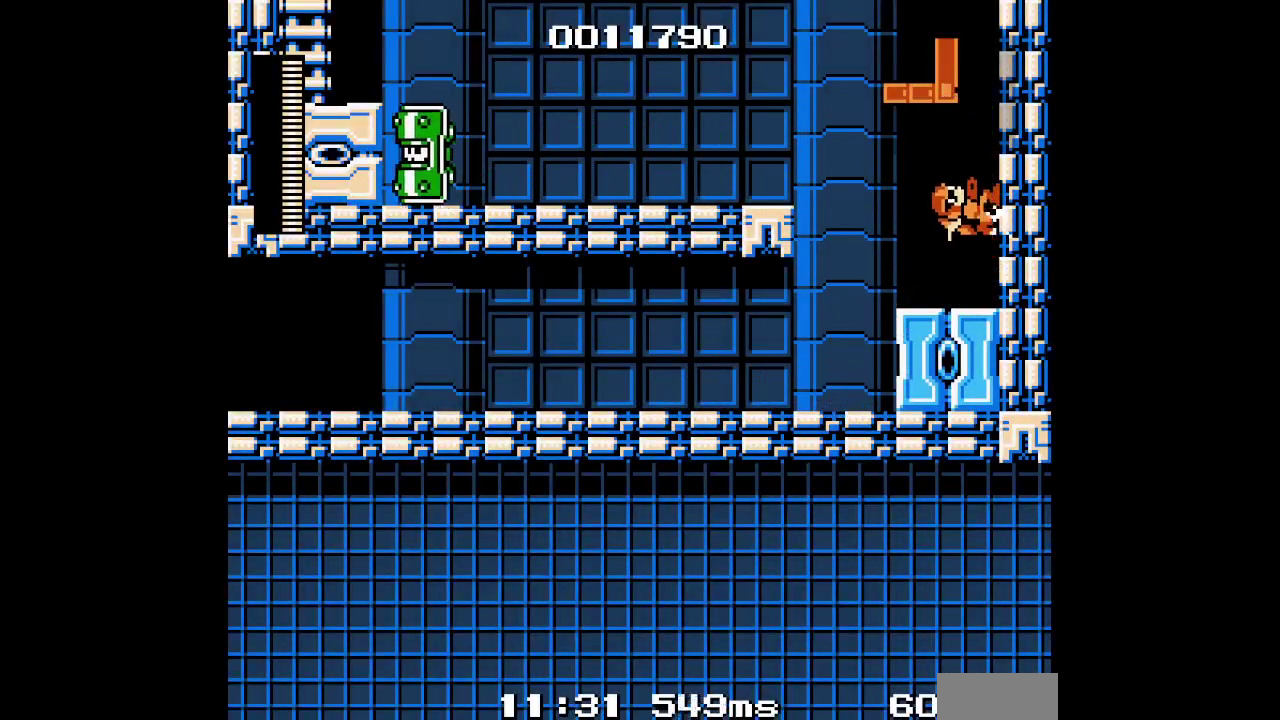
{"buttons": [], "events": []}
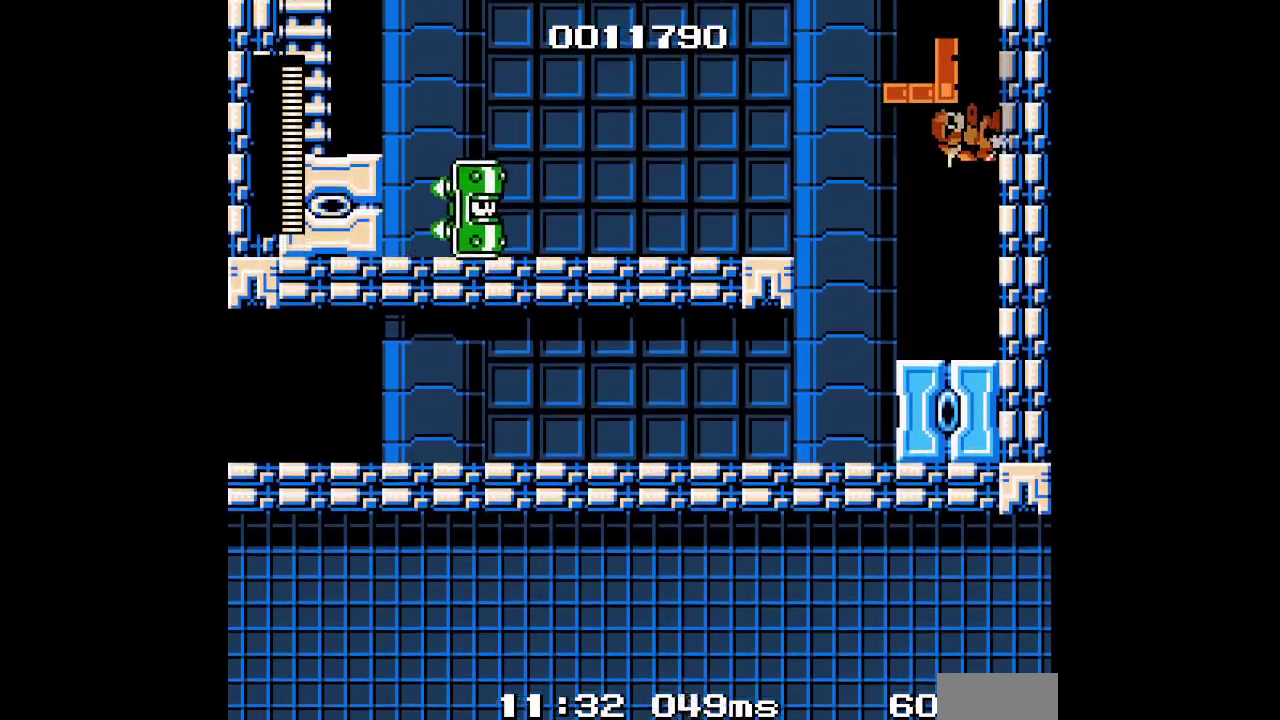
{"buttons": [], "events": []}
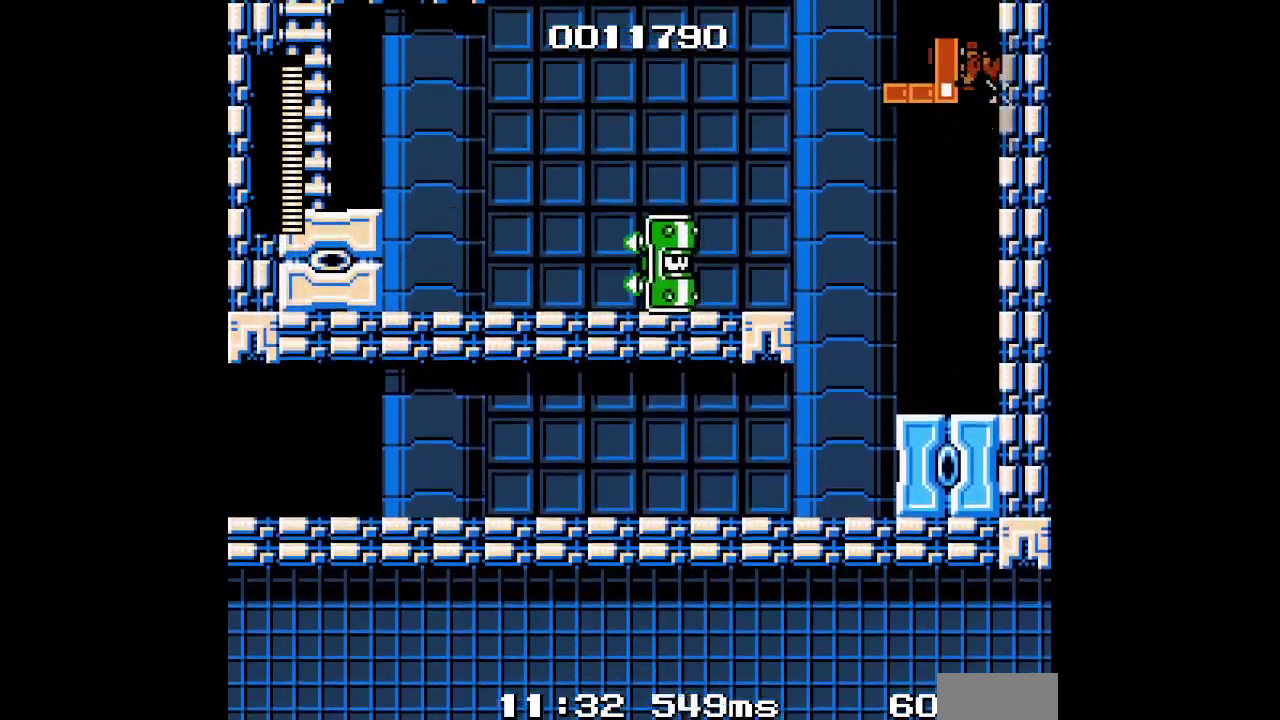
{"buttons": [], "events": []}
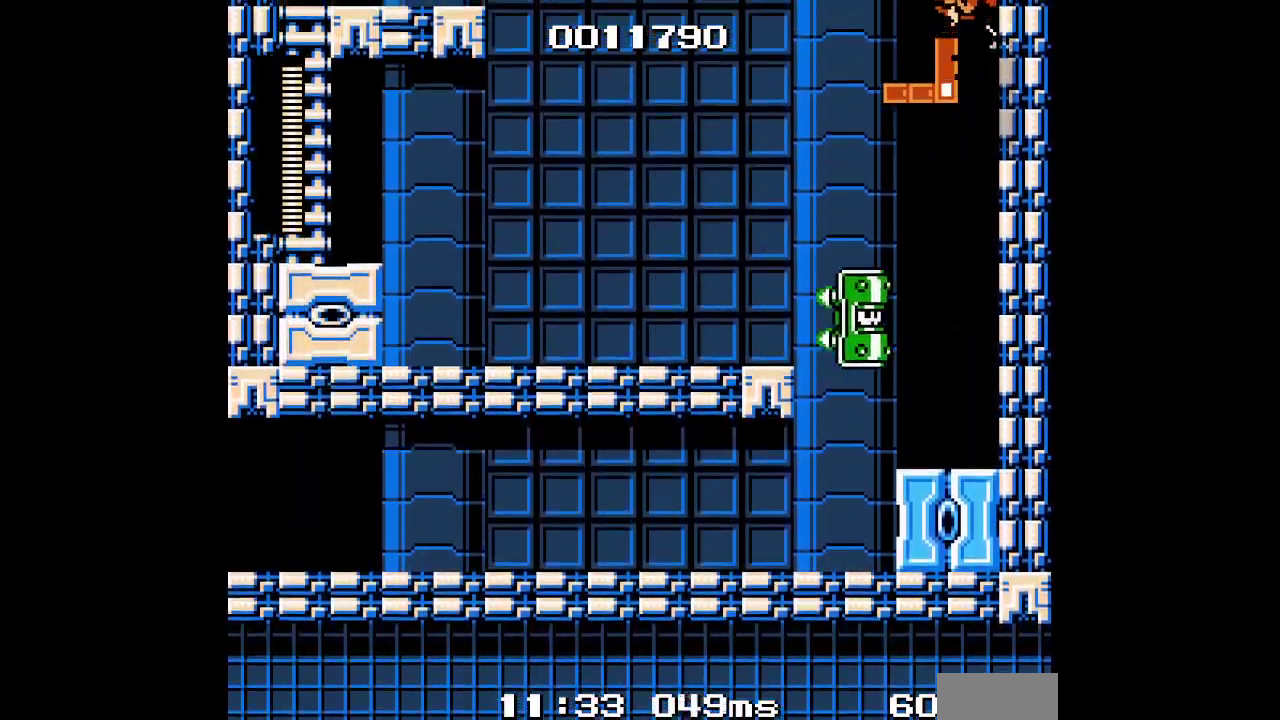
{"buttons": [], "events": []}
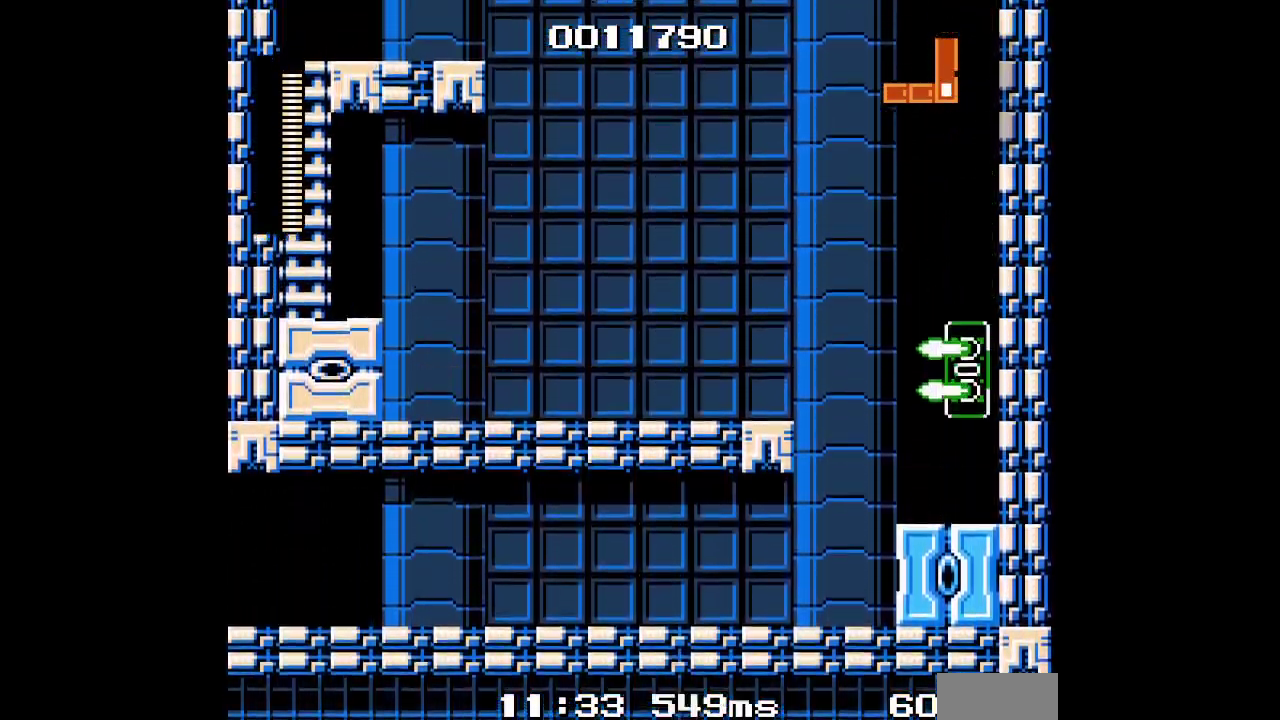
{"buttons": ["A", "B"], "events": [[417, "A", "down"], [433, "B", "down"]]}